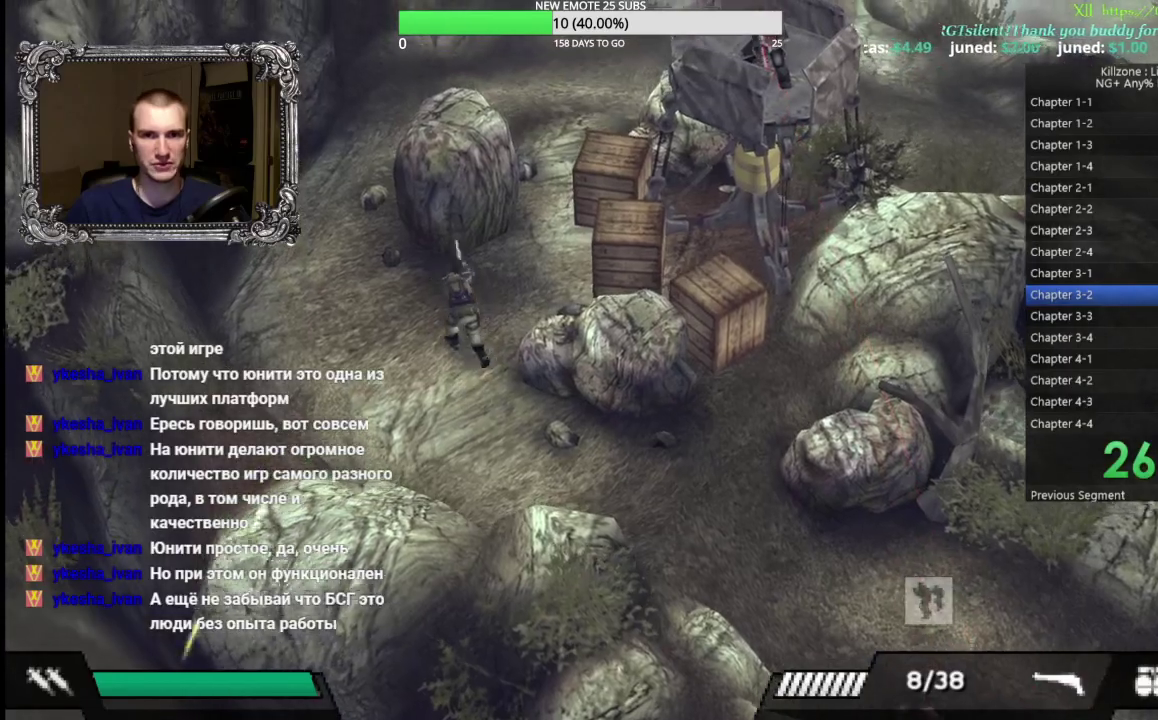
Gameplay with a controller (Xbox layout); each line is a JSON object with the inputs held at the frame after it. "button_events" lists button changes between this image and that frame as [ms after this image, input, new state], when the widget could be followed in between (sticks are given only as held states). Not read: R3 right_stick.
{"buttons": [], "left_stick": "up-left", "button_events": []}
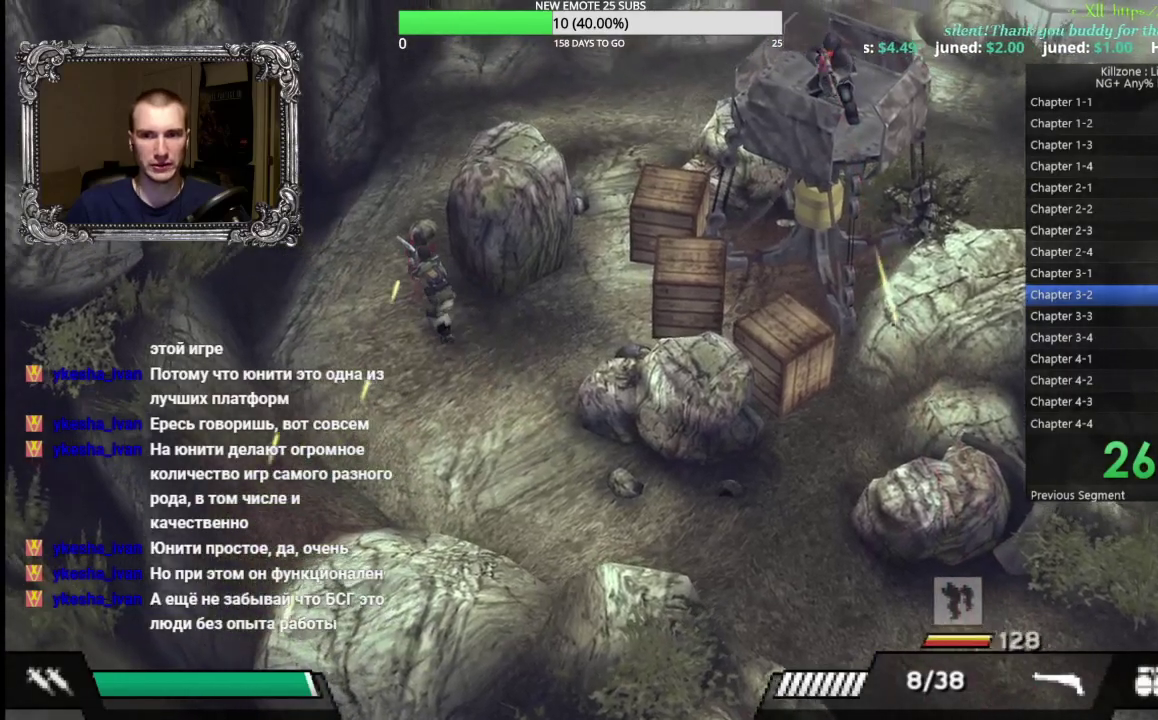
{"buttons": [], "left_stick": "up", "button_events": []}
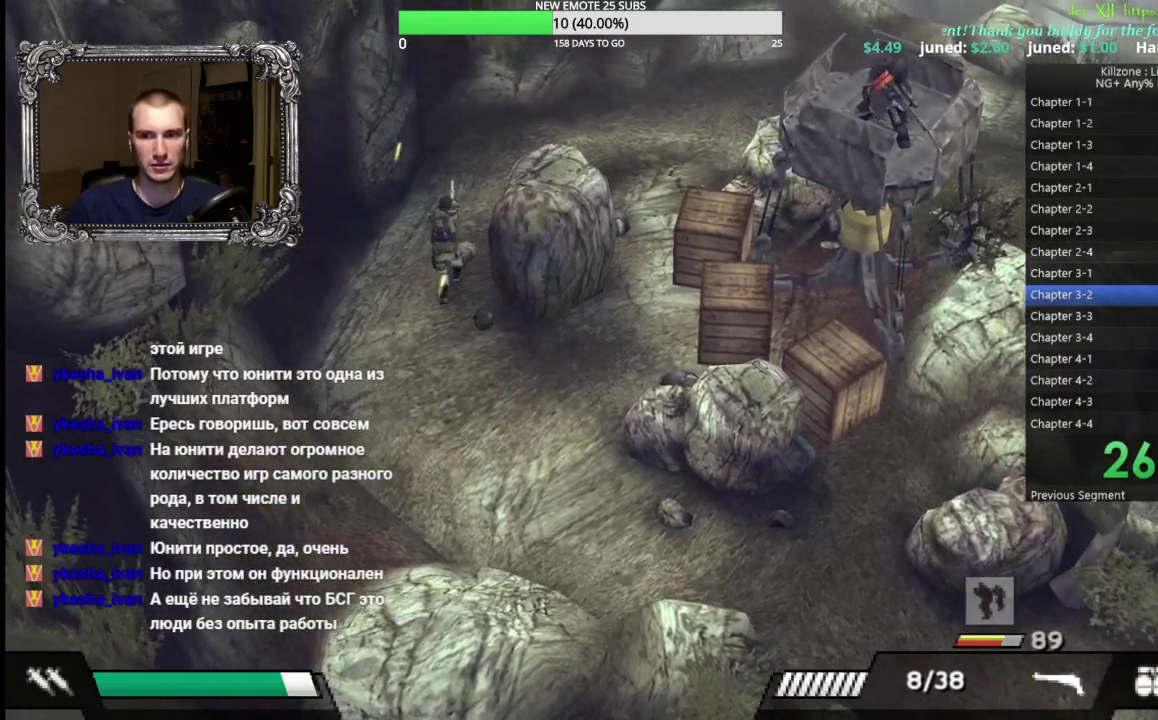
{"buttons": [], "left_stick": "up-right", "button_events": []}
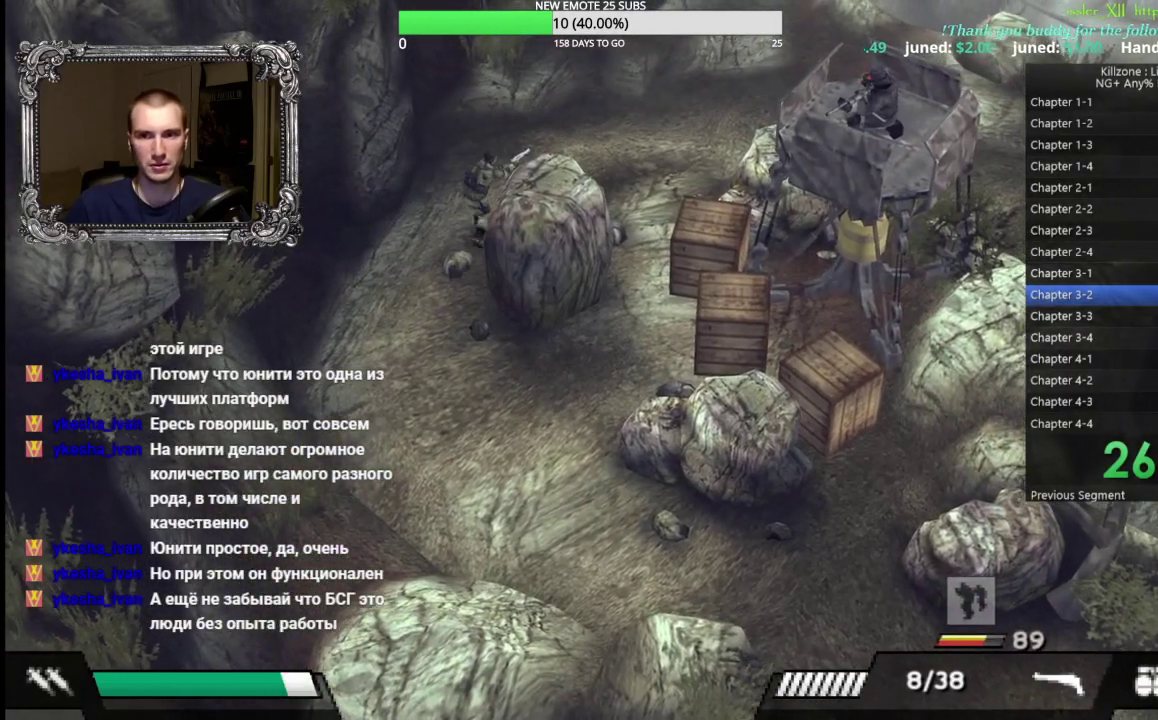
{"buttons": [], "left_stick": "up-right", "button_events": []}
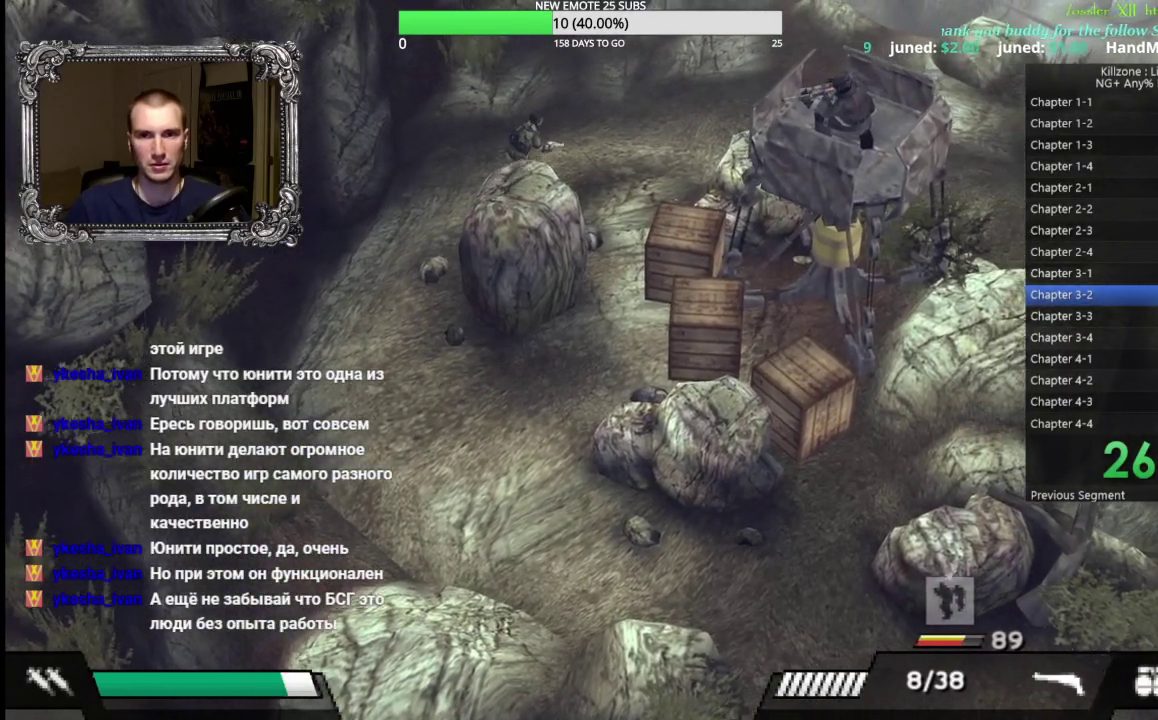
{"buttons": [], "left_stick": "right", "button_events": []}
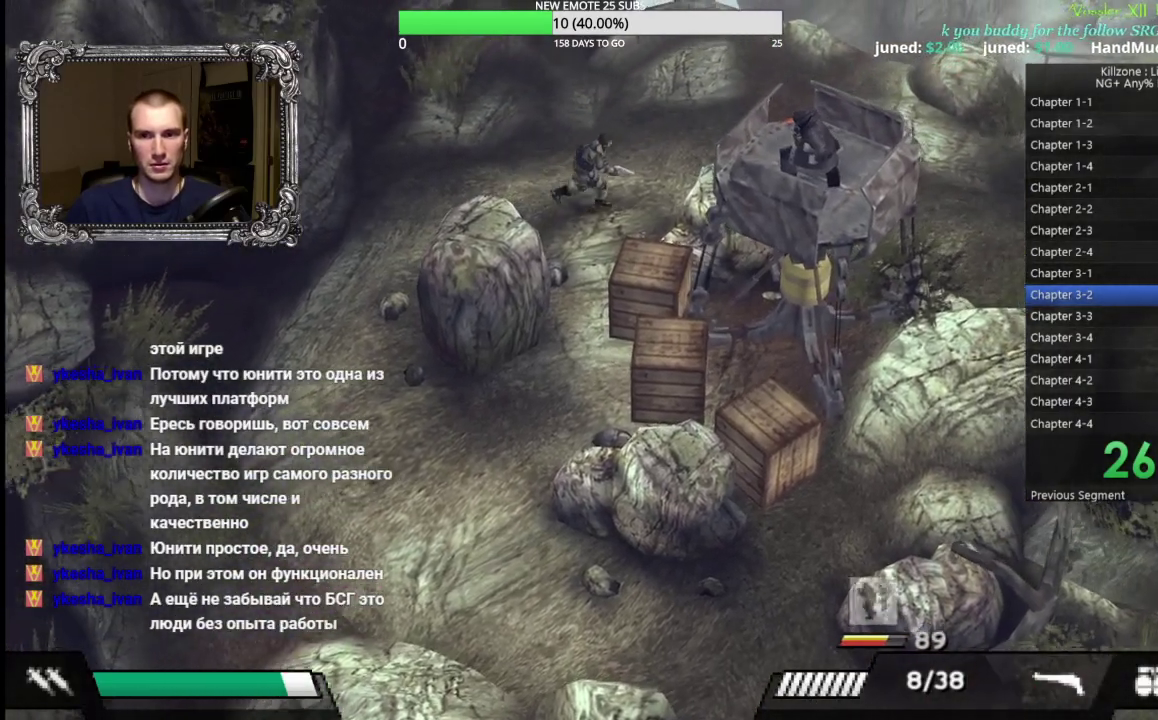
{"buttons": [], "left_stick": "right", "button_events": []}
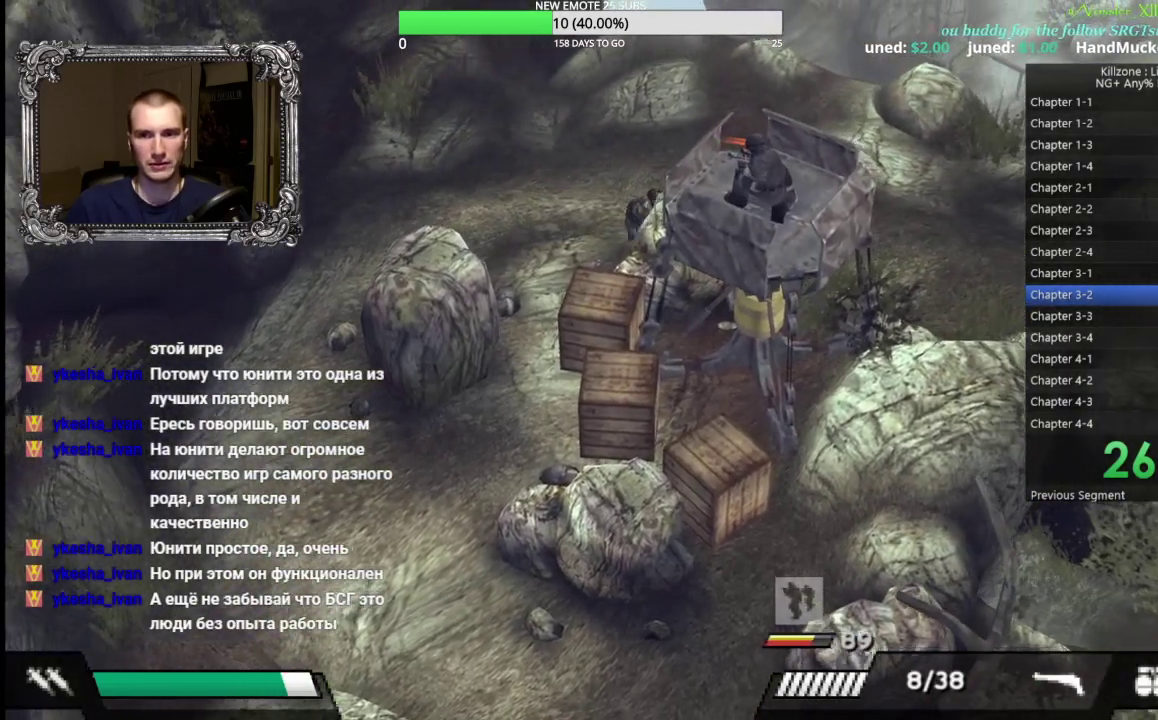
{"buttons": [], "left_stick": "up-right", "button_events": []}
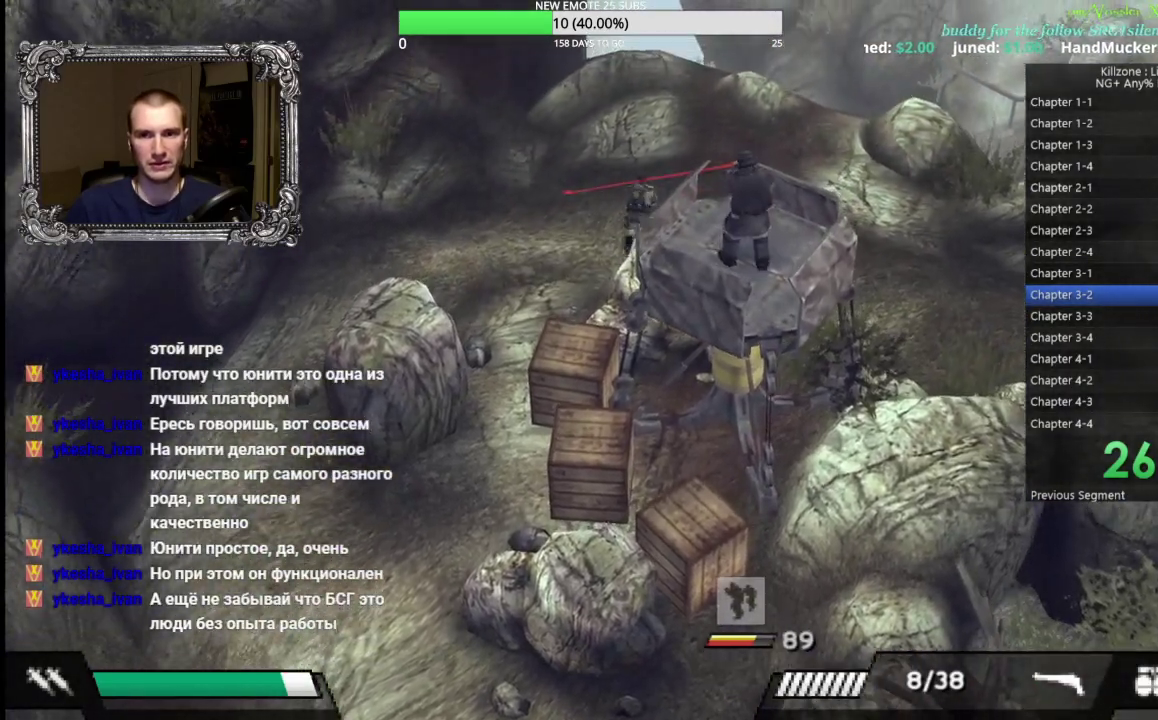
{"buttons": [], "left_stick": "down-right", "button_events": []}
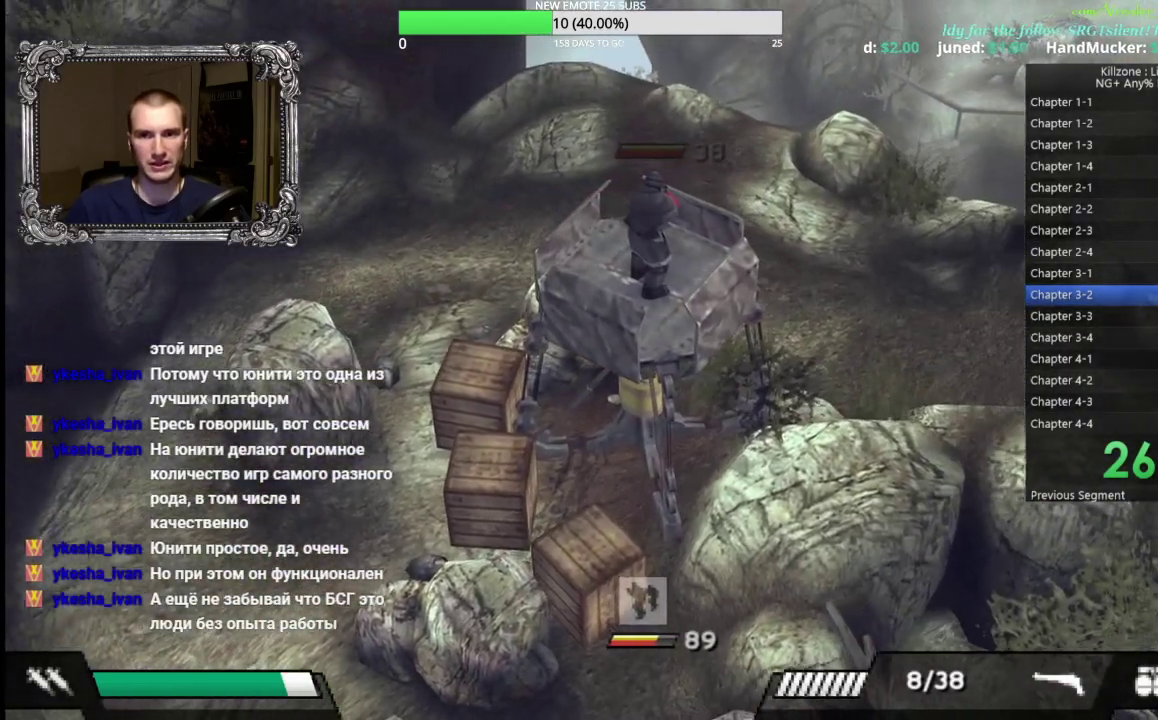
{"buttons": [], "left_stick": "down-right", "button_events": []}
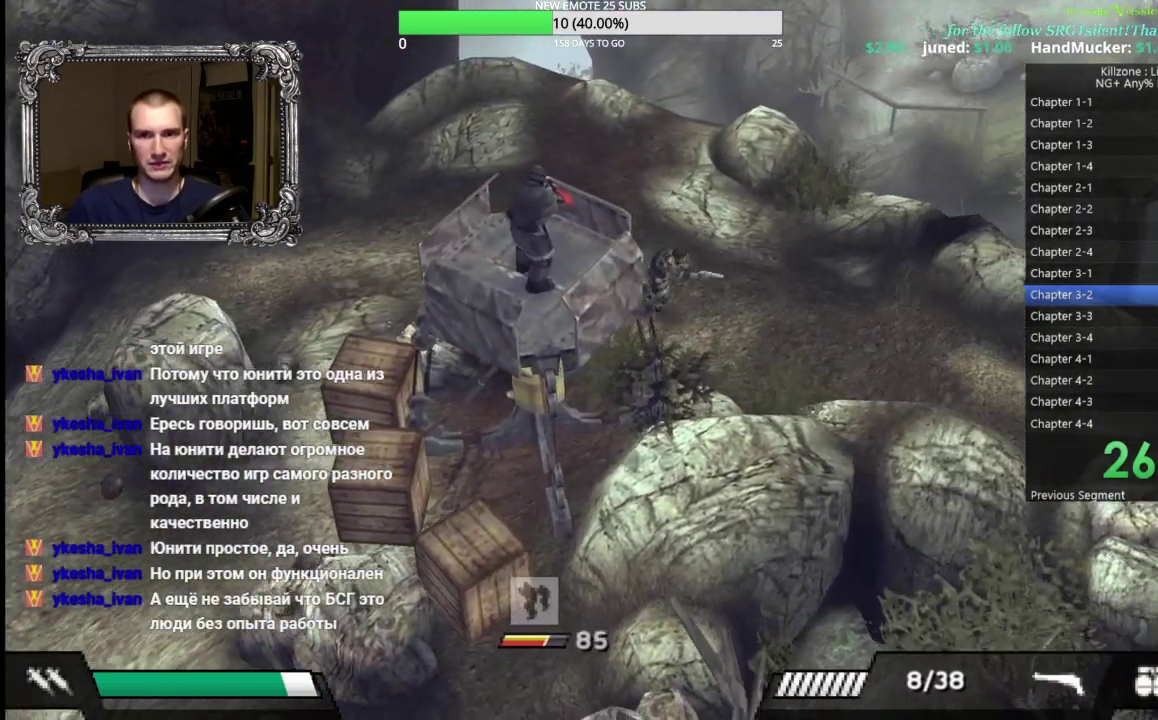
{"buttons": [], "left_stick": "down-right", "button_events": []}
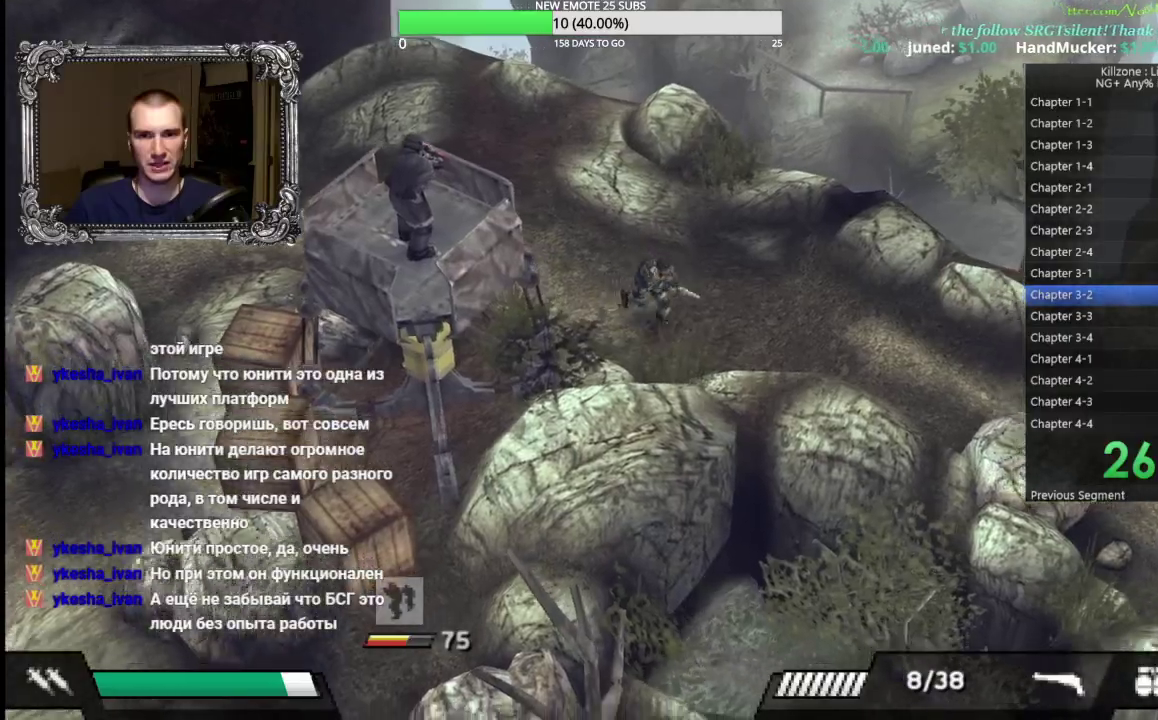
{"buttons": [], "left_stick": "down-right", "button_events": []}
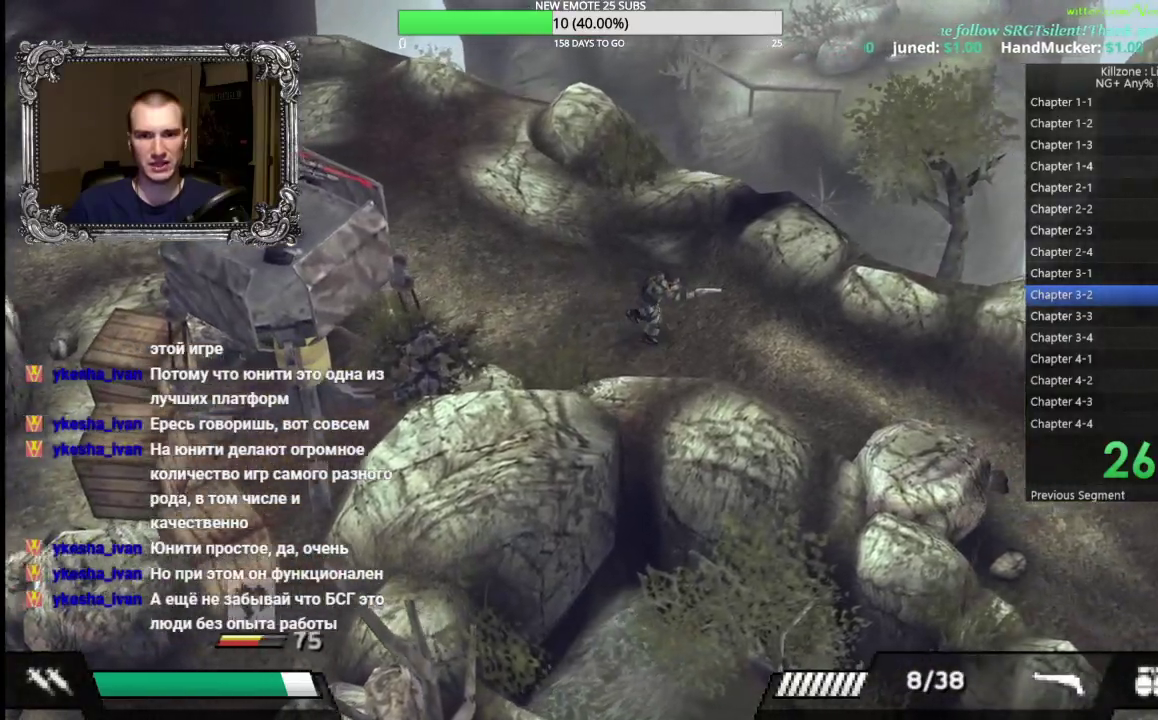
{"buttons": [], "left_stick": "down-right", "button_events": []}
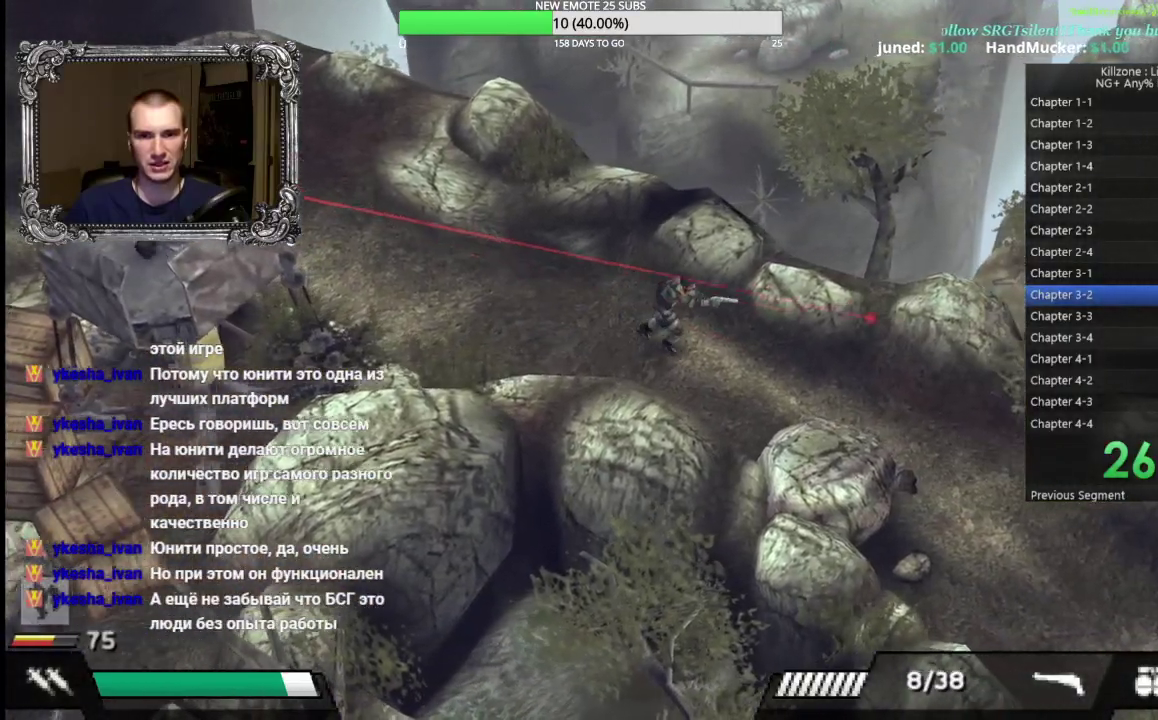
{"buttons": [], "left_stick": "right", "button_events": []}
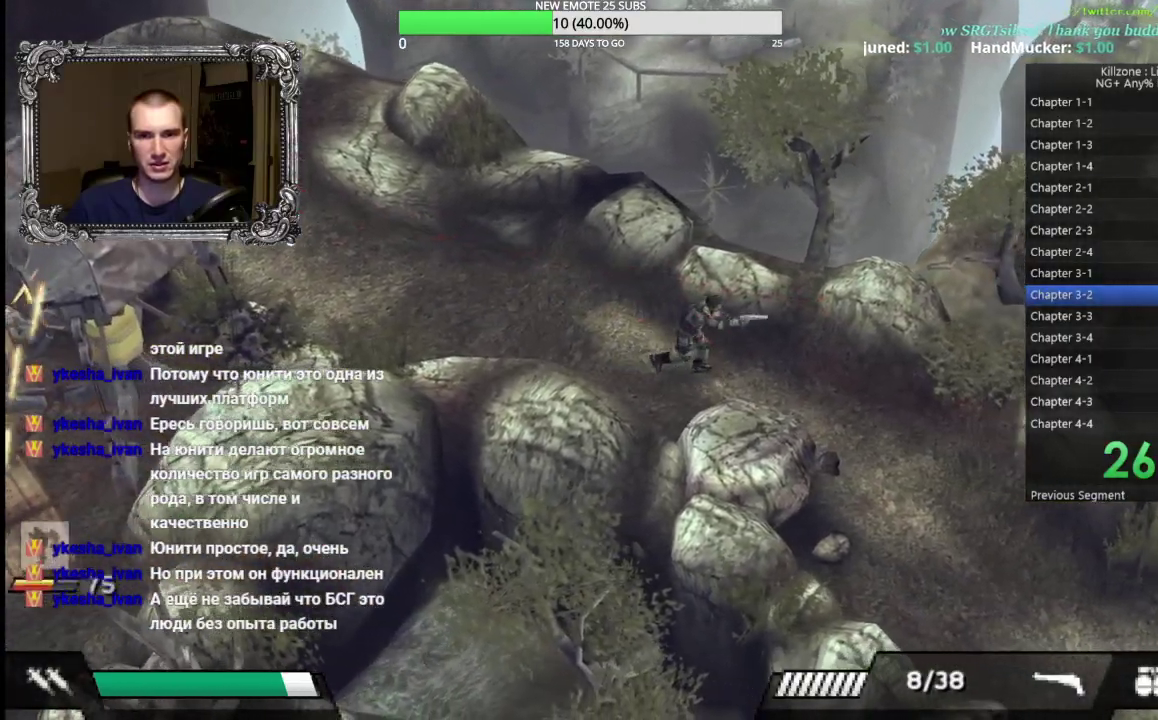
{"buttons": [], "left_stick": "right", "button_events": []}
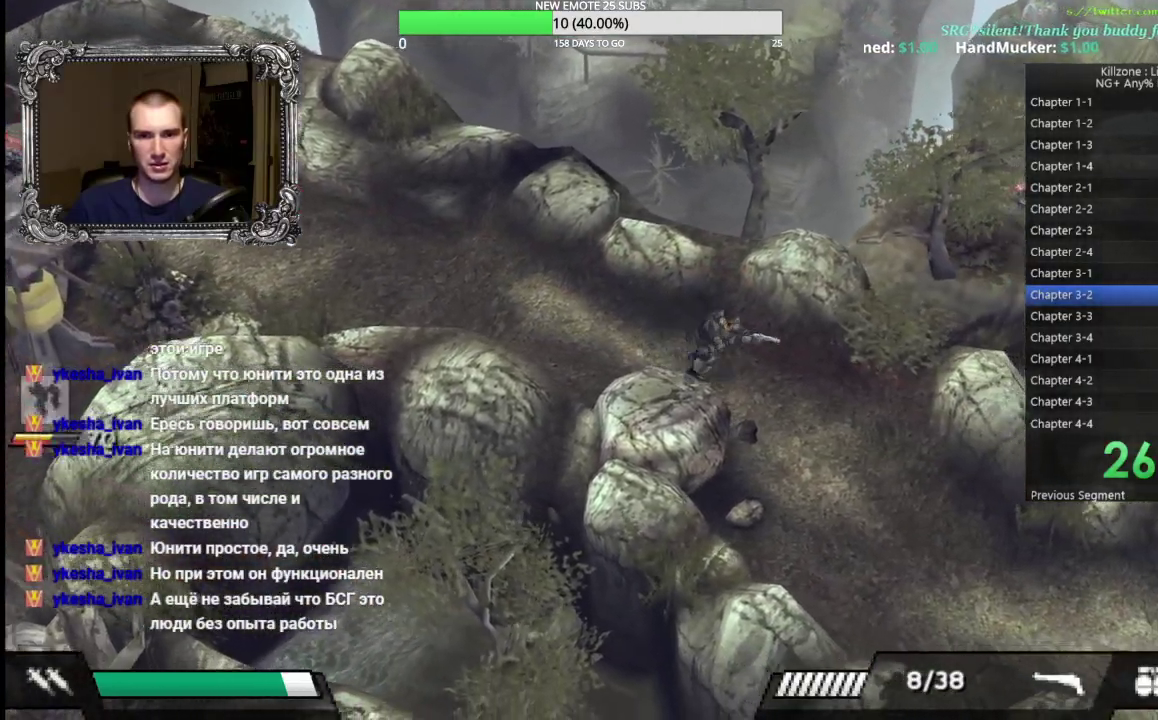
{"buttons": [], "left_stick": "down-right", "button_events": []}
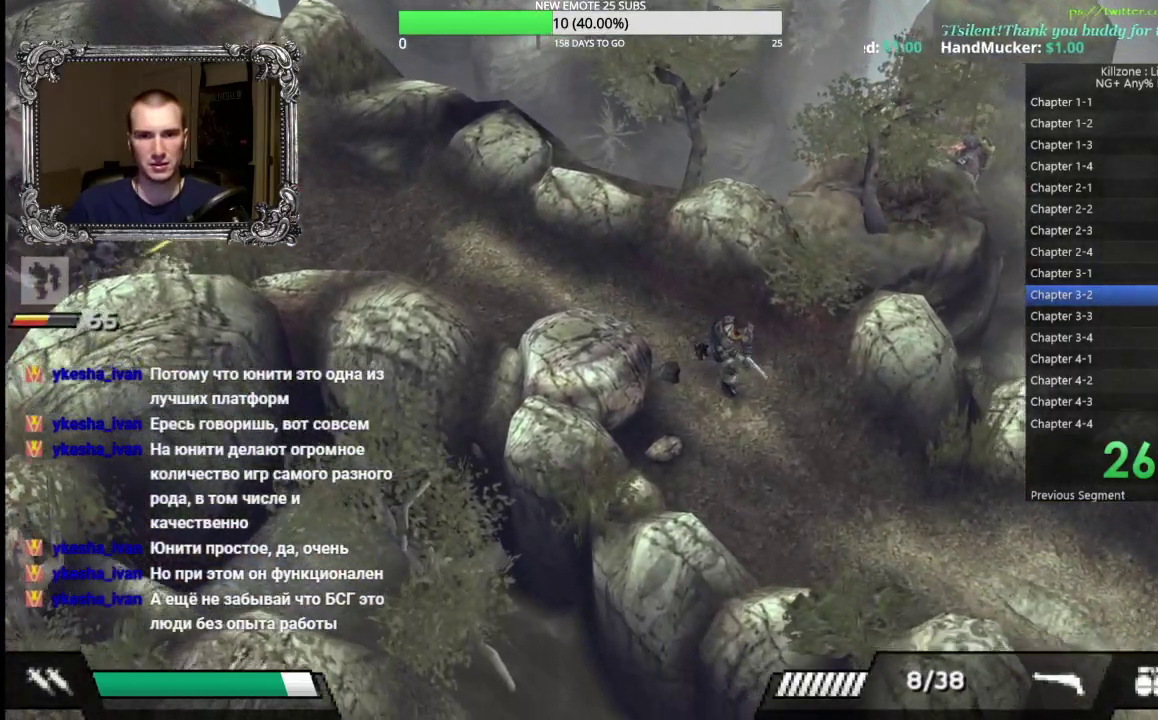
{"buttons": [], "left_stick": "down-right", "button_events": []}
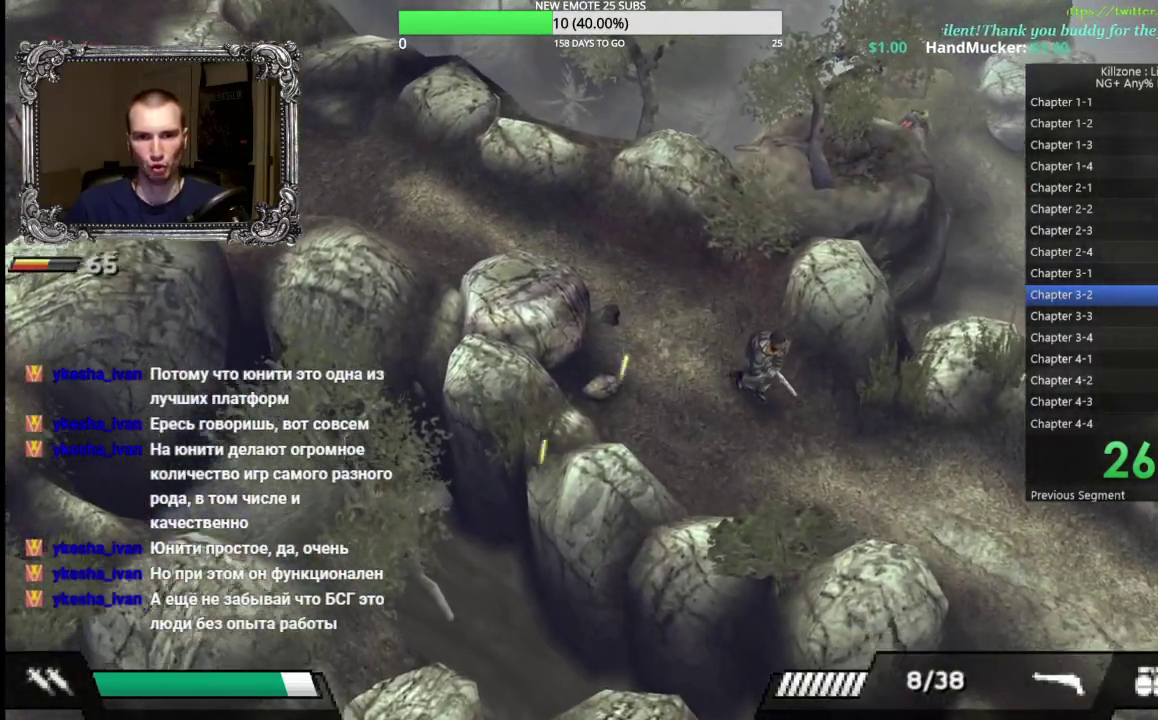
{"buttons": ["L1"], "left_stick": "right", "button_events": [[467, "L1", "down"]]}
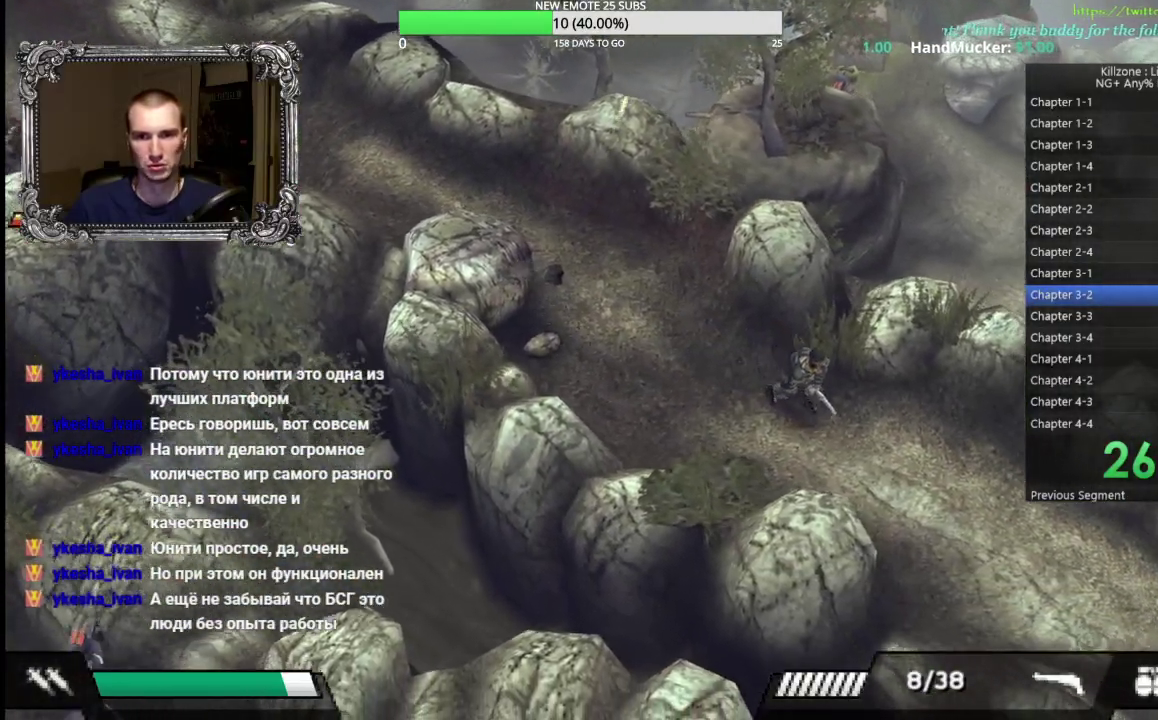
{"buttons": [], "left_stick": "center", "button_events": [[83, "L1", "up"], [167, "L1", "down"], [267, "L1", "up"], [350, "L1", "down"], [450, "L1", "up"]]}
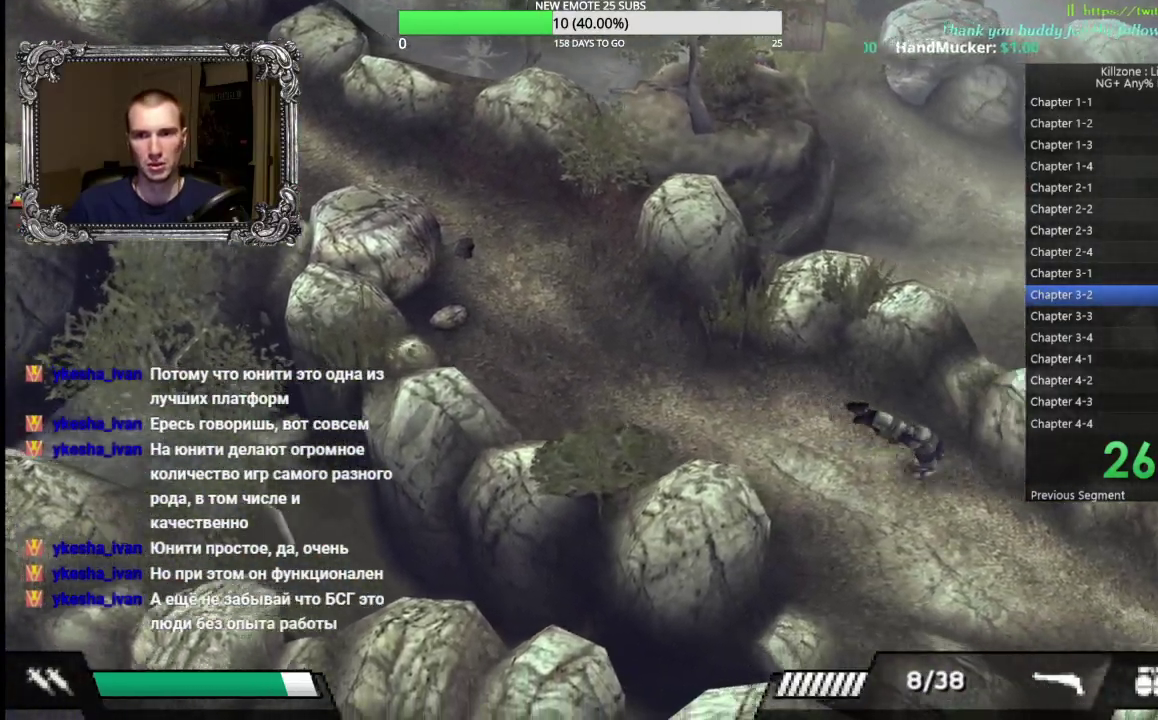
{"buttons": [], "left_stick": "down-right", "button_events": [[50, "L1", "down"], [150, "L1", "up"]]}
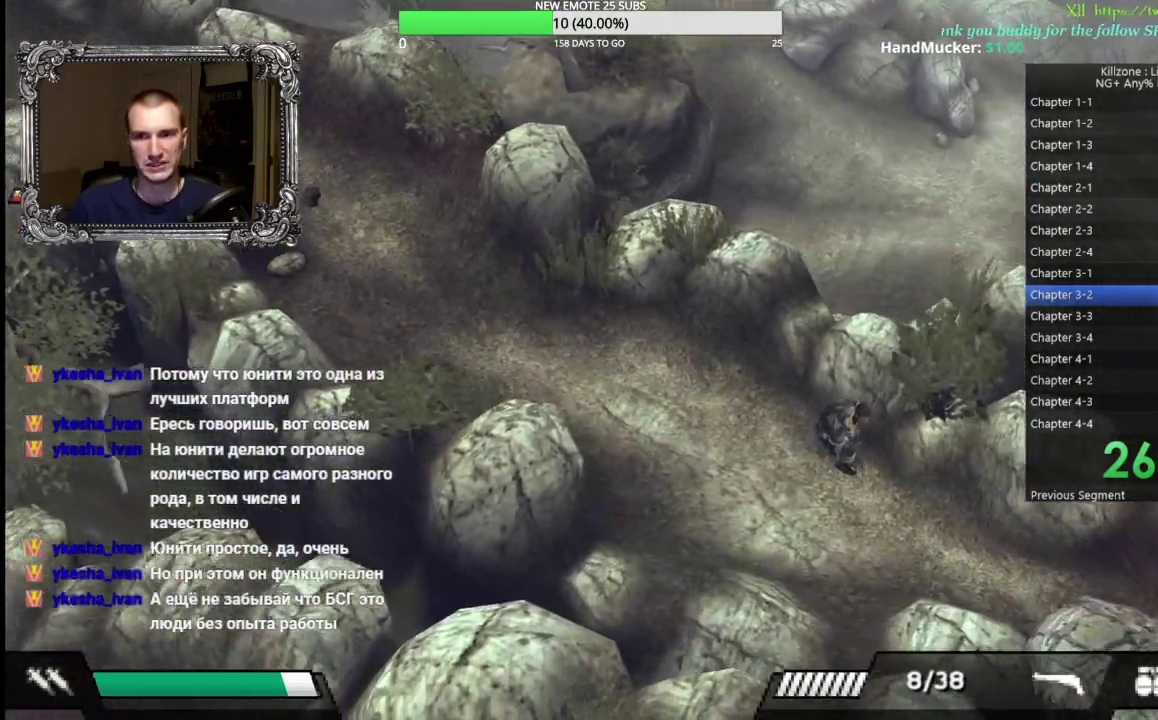
{"buttons": [], "left_stick": "down-right", "button_events": []}
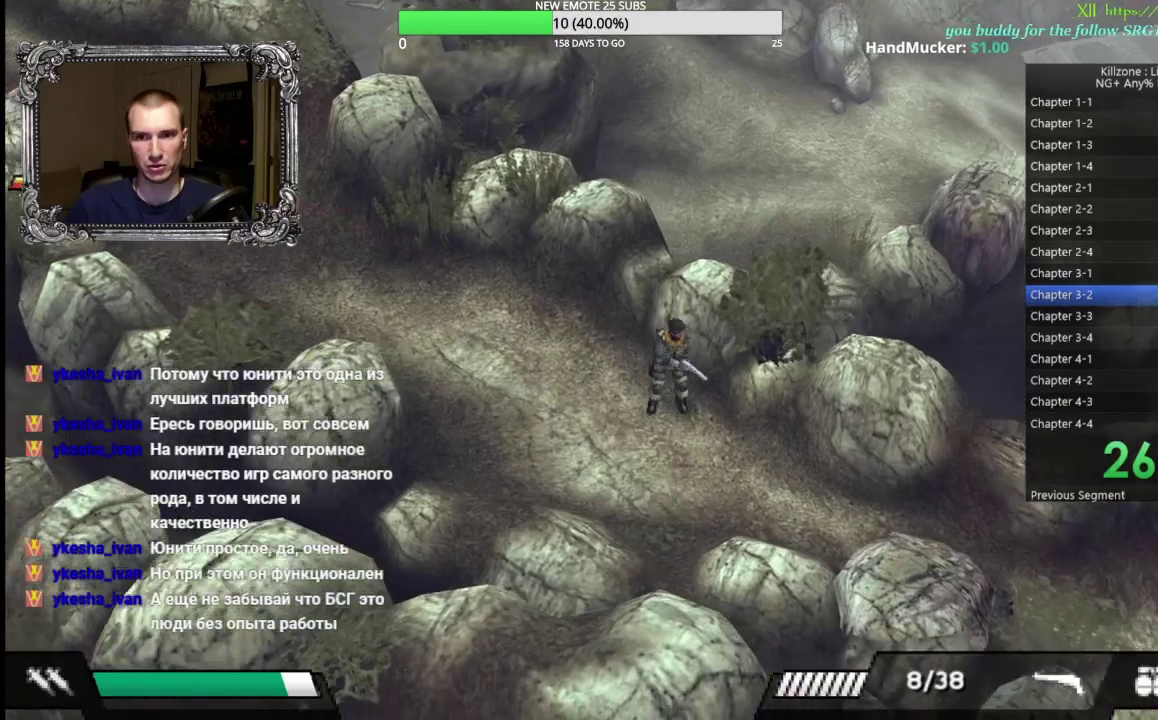
{"buttons": [], "left_stick": "down-right", "button_events": []}
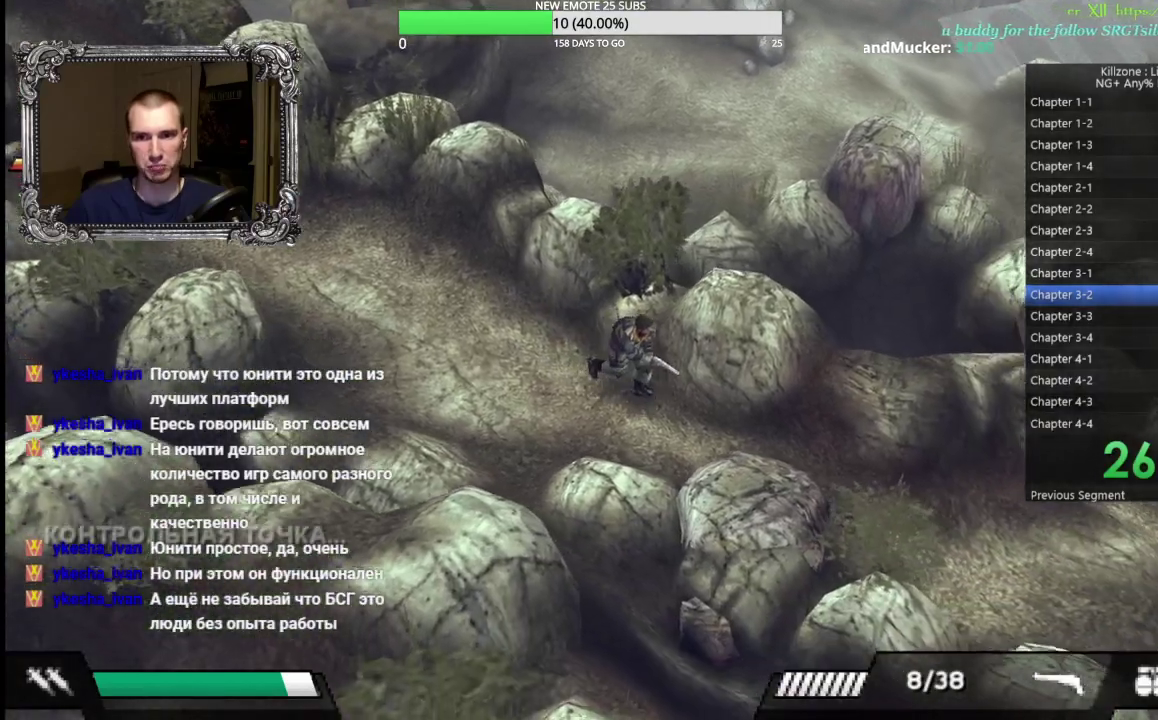
{"buttons": [], "left_stick": "right", "button_events": []}
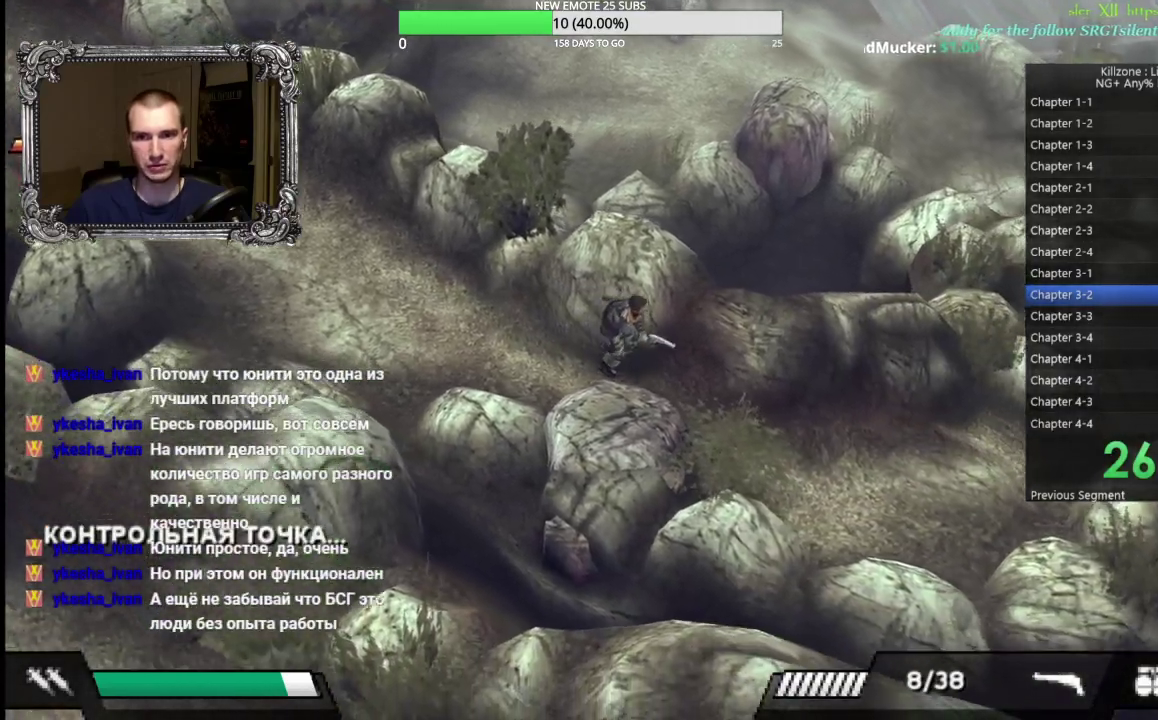
{"buttons": [], "left_stick": "right", "button_events": []}
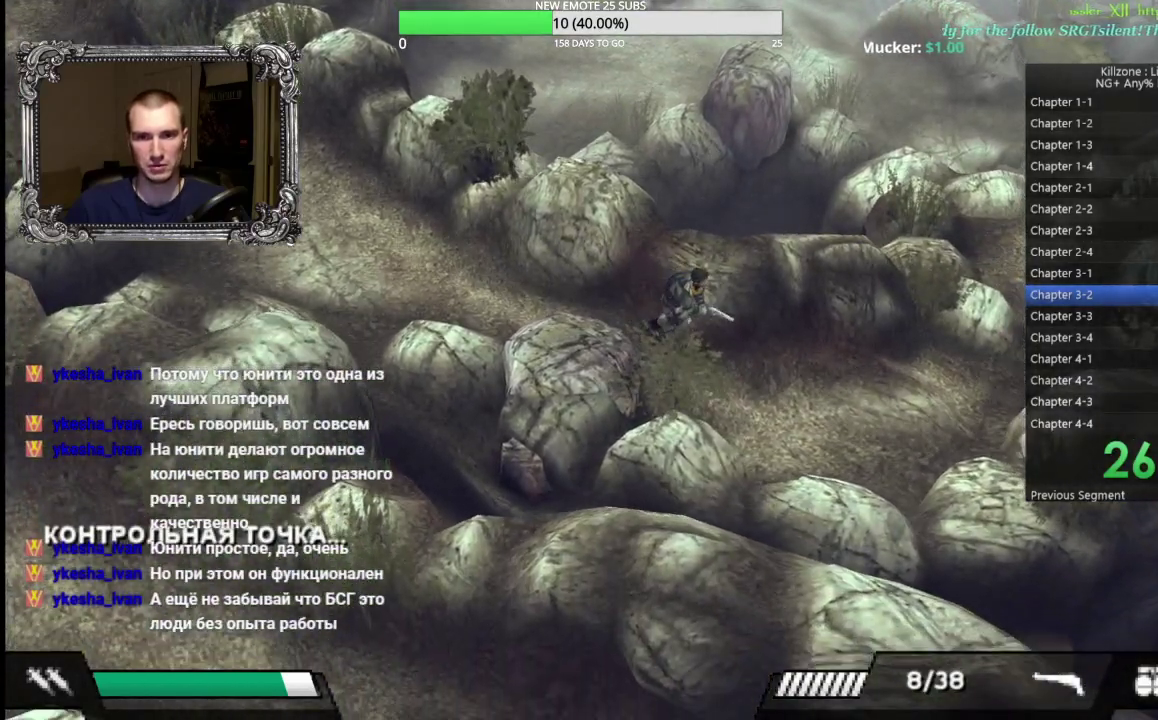
{"buttons": ["A"], "left_stick": "center", "button_events": [[200, "DPAD_DOWN", "down"], [333, "DPAD_DOWN", "up"], [367, "A", "down"], [433, "A", "up"], [483, "A", "down"]]}
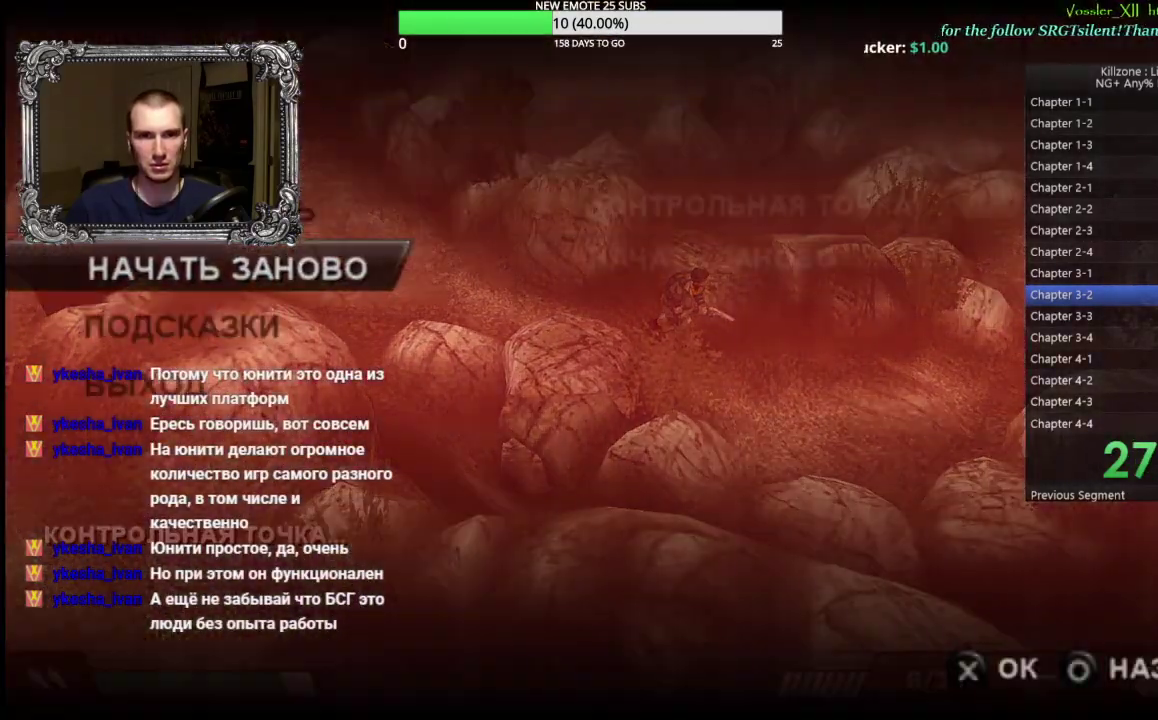
{"buttons": [], "left_stick": "right", "button_events": [[83, "A", "up"]]}